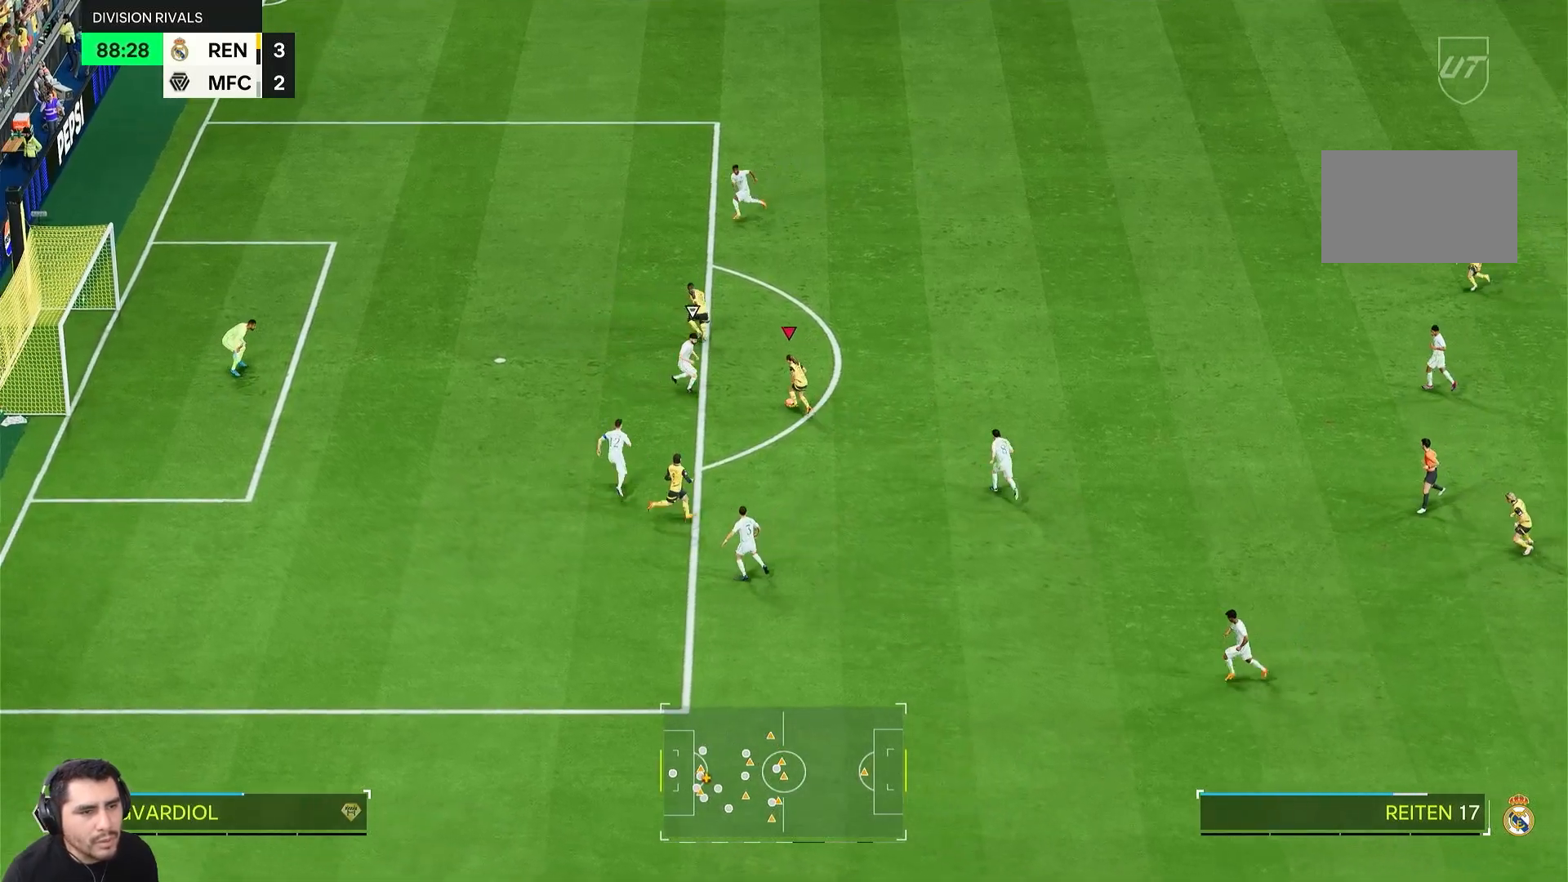
Gameplay with a controller (PlayStation layout); each line is a JSON object with the inputs held at the frame after it. "events" lists button and stick changes between this image and that frame as [ms after this image, input, new state], when the widget could be followed in between. Not read: L3 R3.
{"buttons": ["R2"], "left_stick": "up", "right_stick": "center", "events": [[250, "R2", "down"]]}
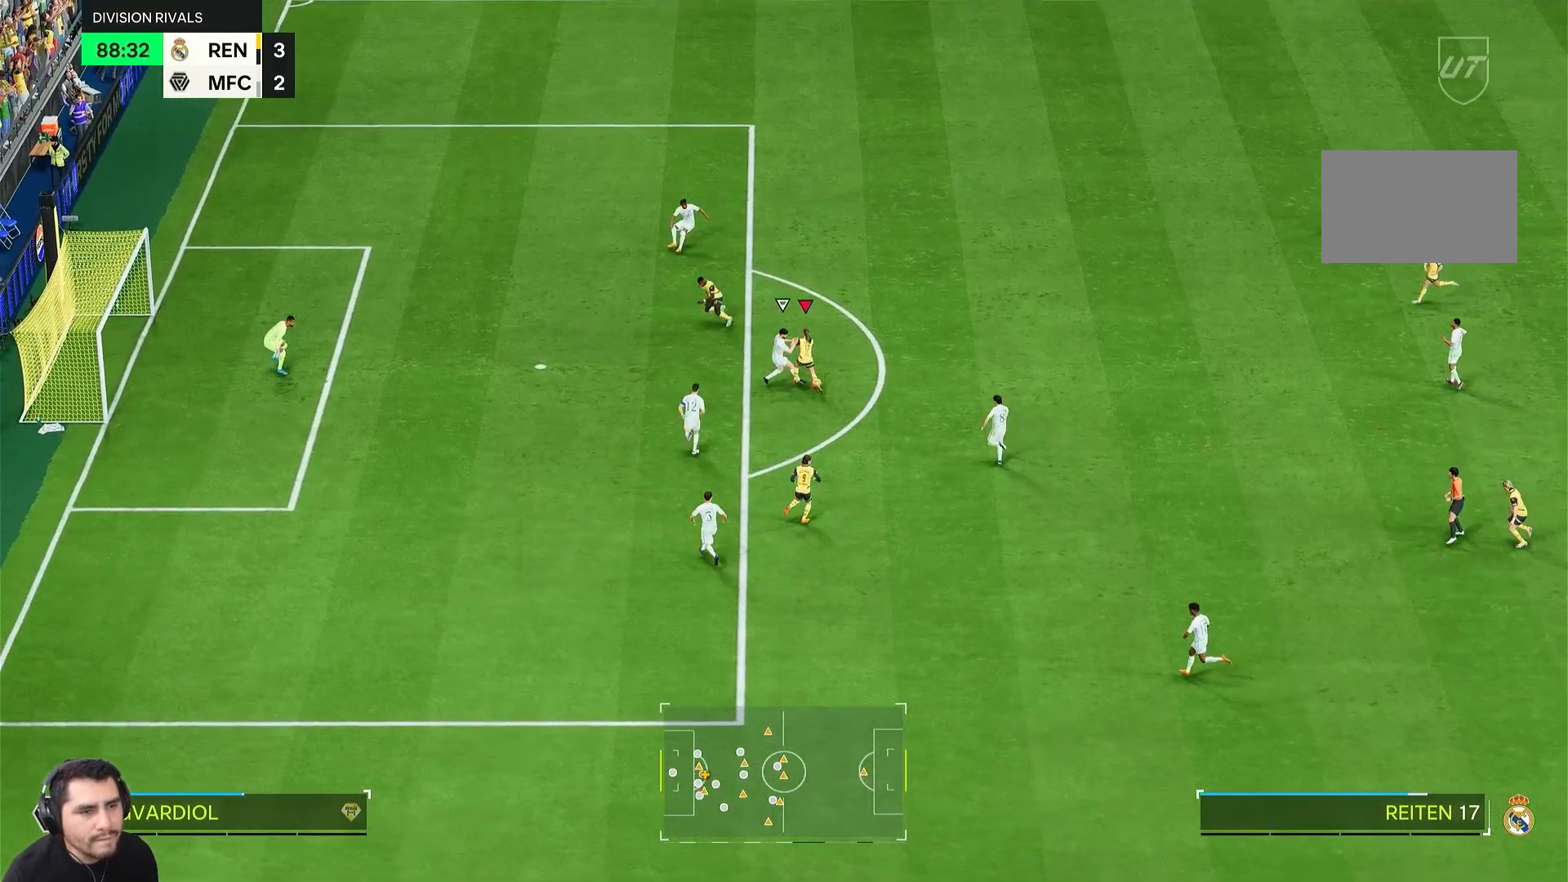
{"buttons": ["L1"], "left_stick": "up", "right_stick": "center", "events": [[117, "R2", "up"], [483, "L1", "down"]]}
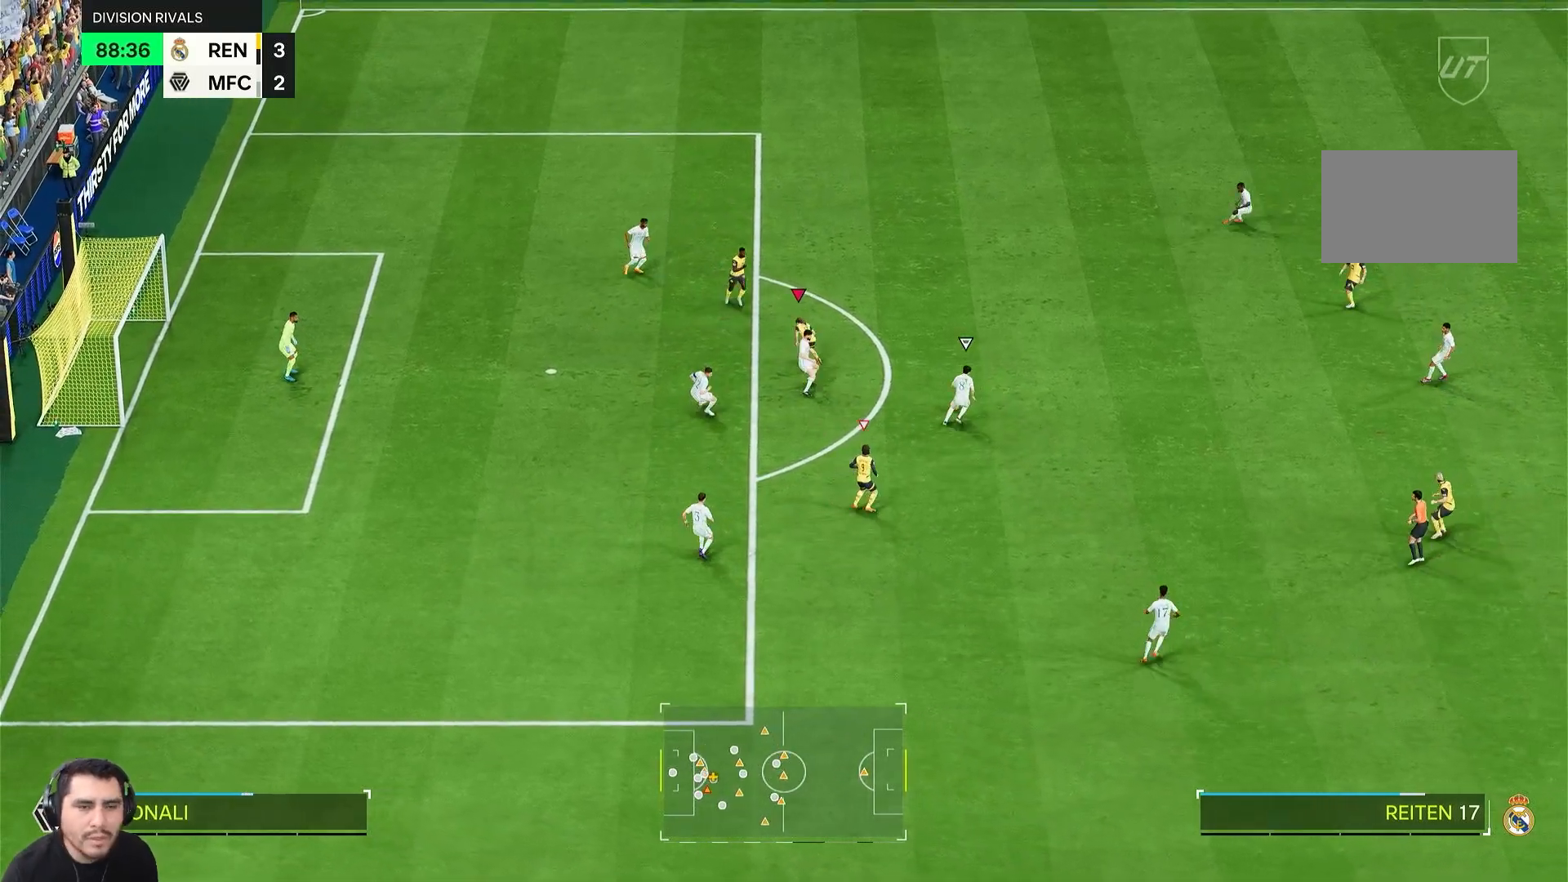
{"buttons": [], "left_stick": "down", "right_stick": "center", "events": [[17, "left_stick", "up-right"], [117, "L1", "up"], [283, "R2", "down"], [433, "R2", "up"], [433, "left_stick", "down-right"], [483, "left_stick", "down"]]}
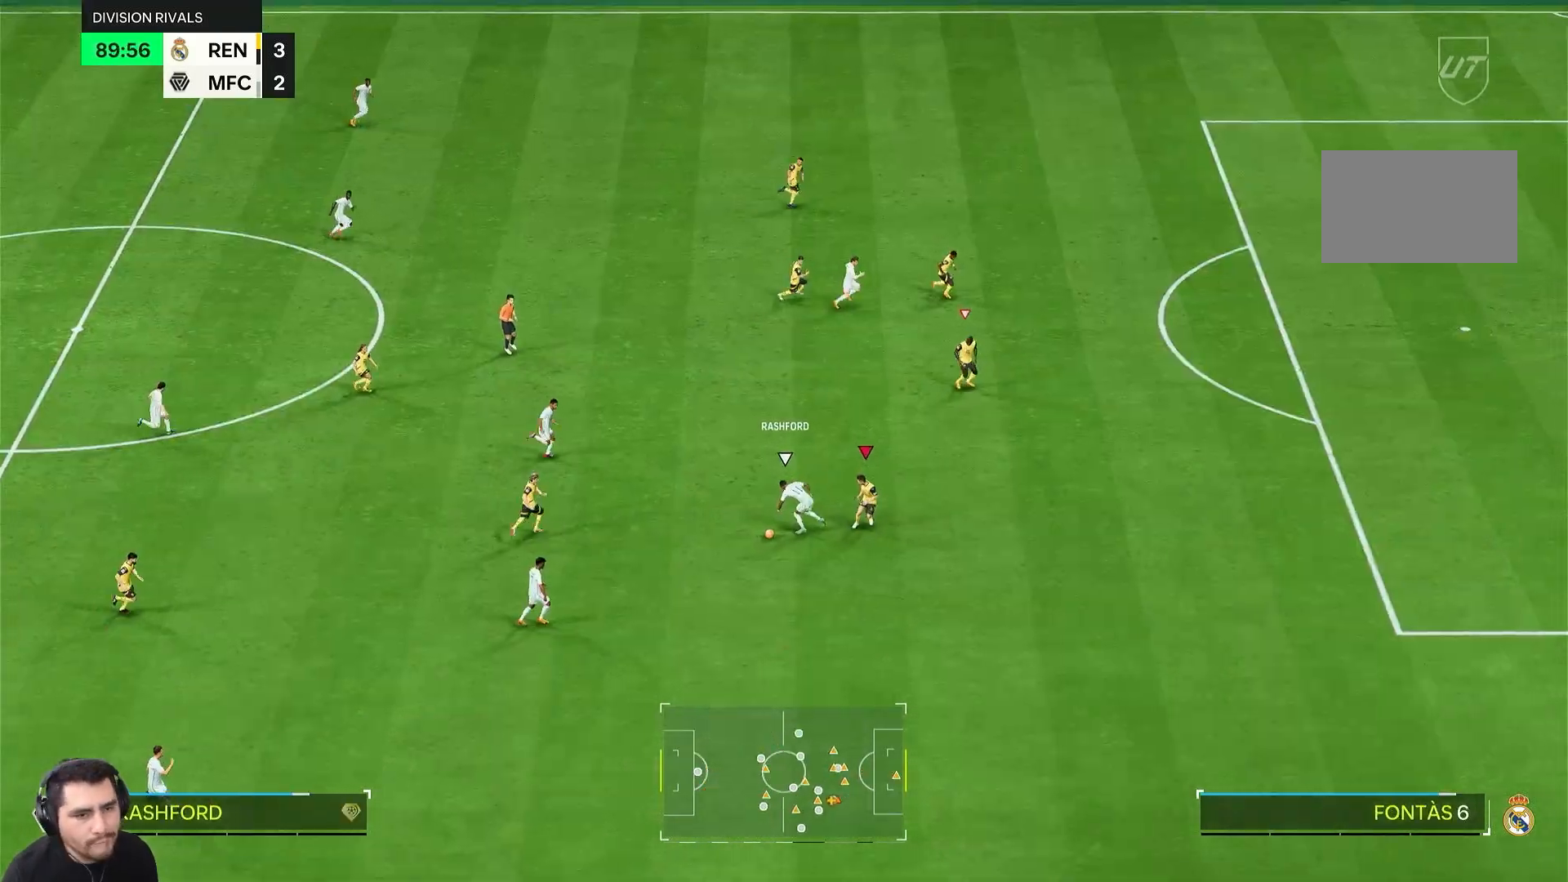
{"buttons": [], "left_stick": "right", "right_stick": "center", "events": [[133, "left_stick", "down-right"], [300, "R2", "down"], [300, "left_stick", "right"], [417, "R2", "up"]]}
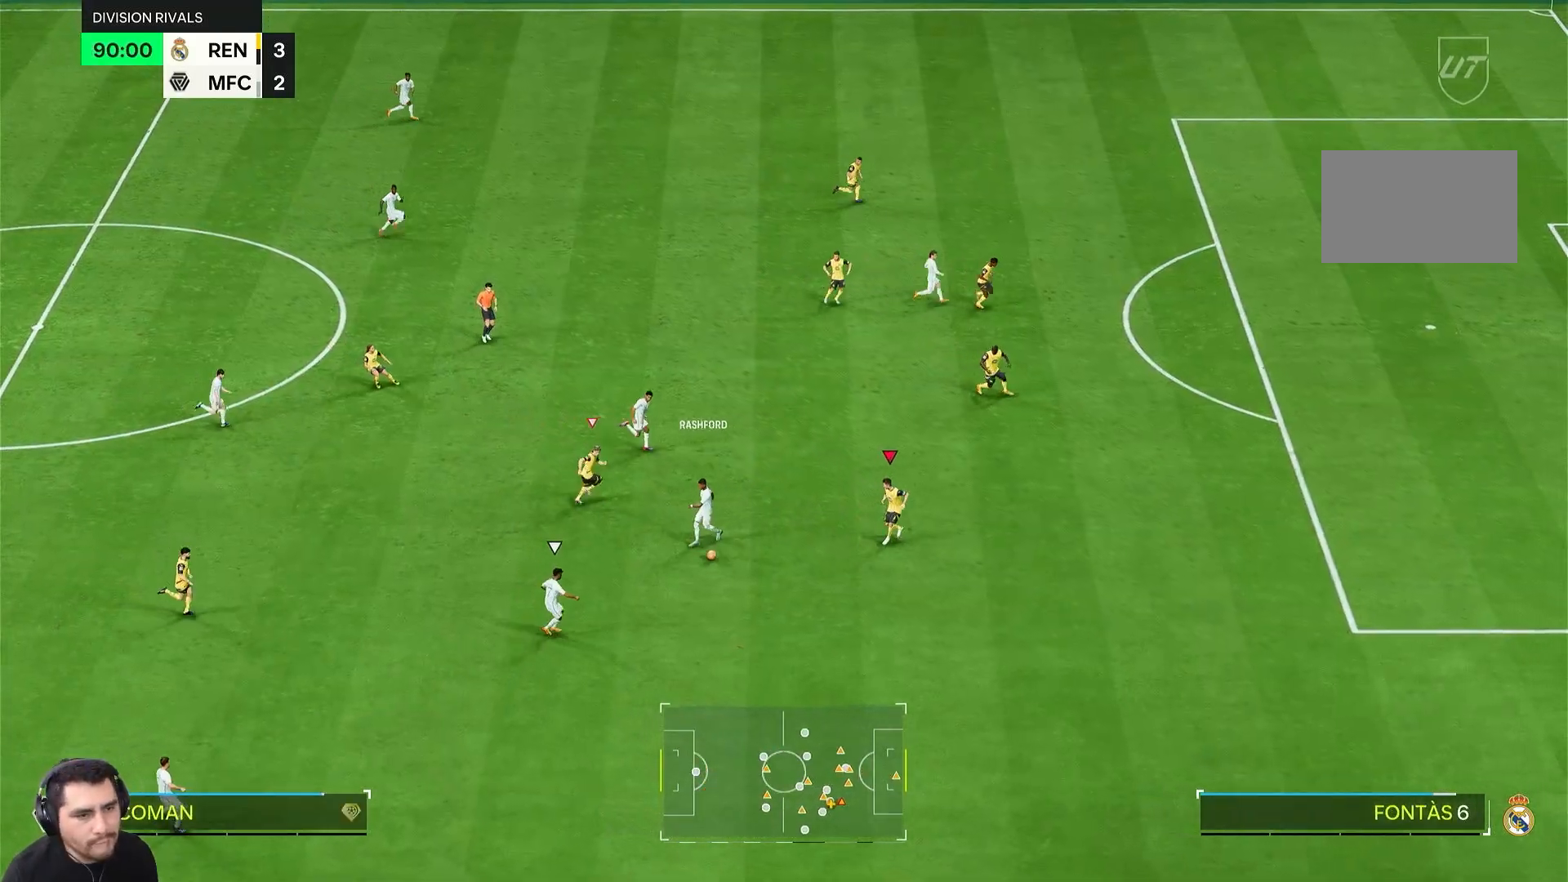
{"buttons": ["R2"], "left_stick": "right", "right_stick": "center", "events": [[100, "L1", "down"], [217, "L1", "up"], [217, "R2", "down"]]}
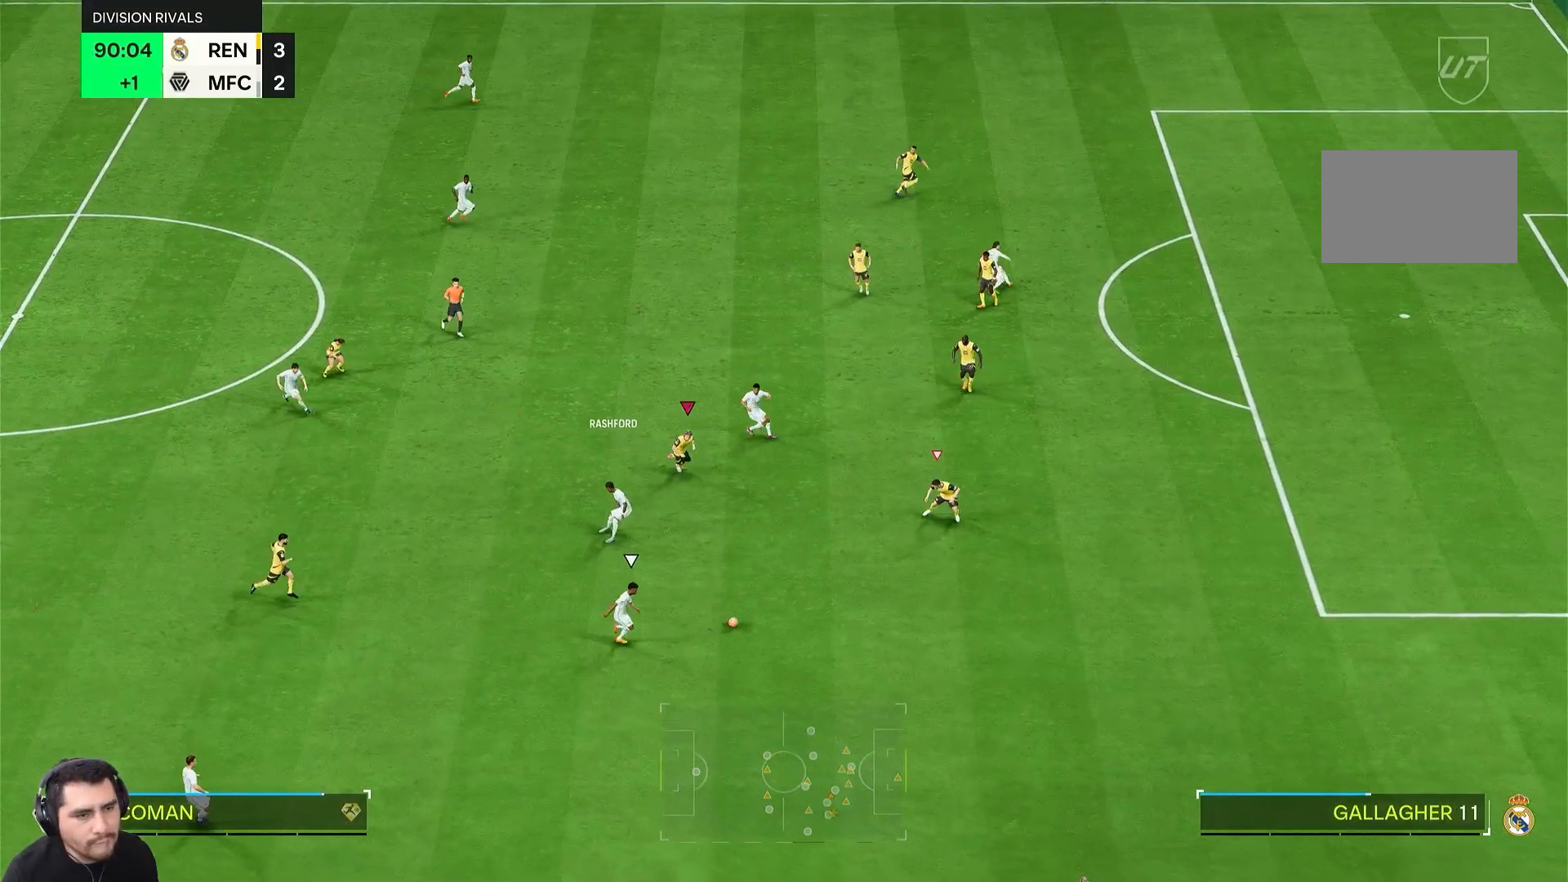
{"buttons": ["R2"], "left_stick": "down-right", "right_stick": "center", "events": [[417, "left_stick", "down-right"]]}
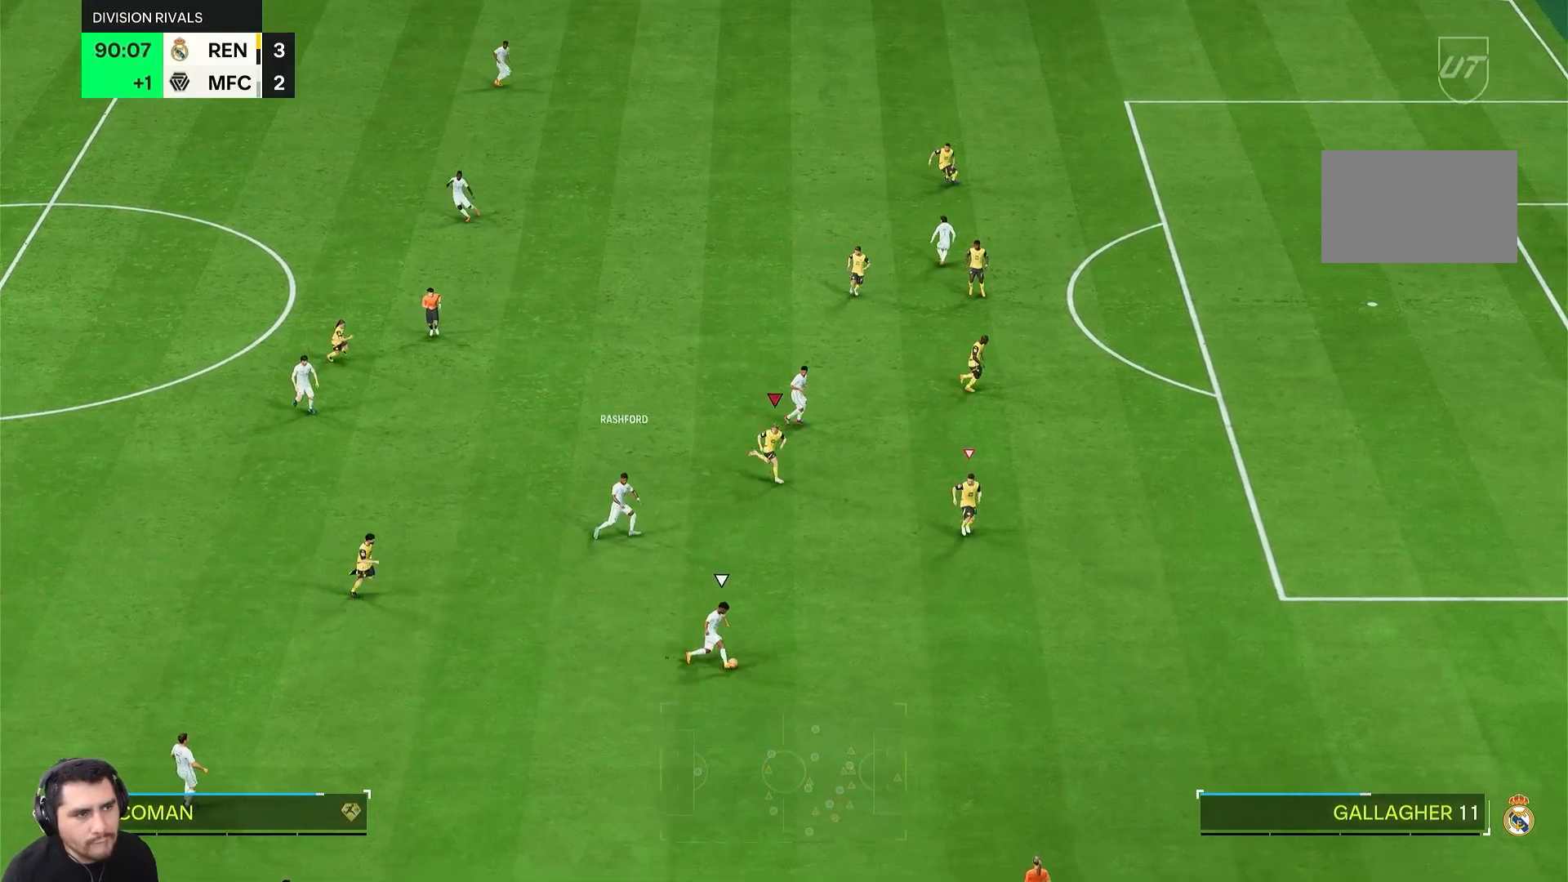
{"buttons": ["R2"], "left_stick": "down-right", "right_stick": "center", "events": []}
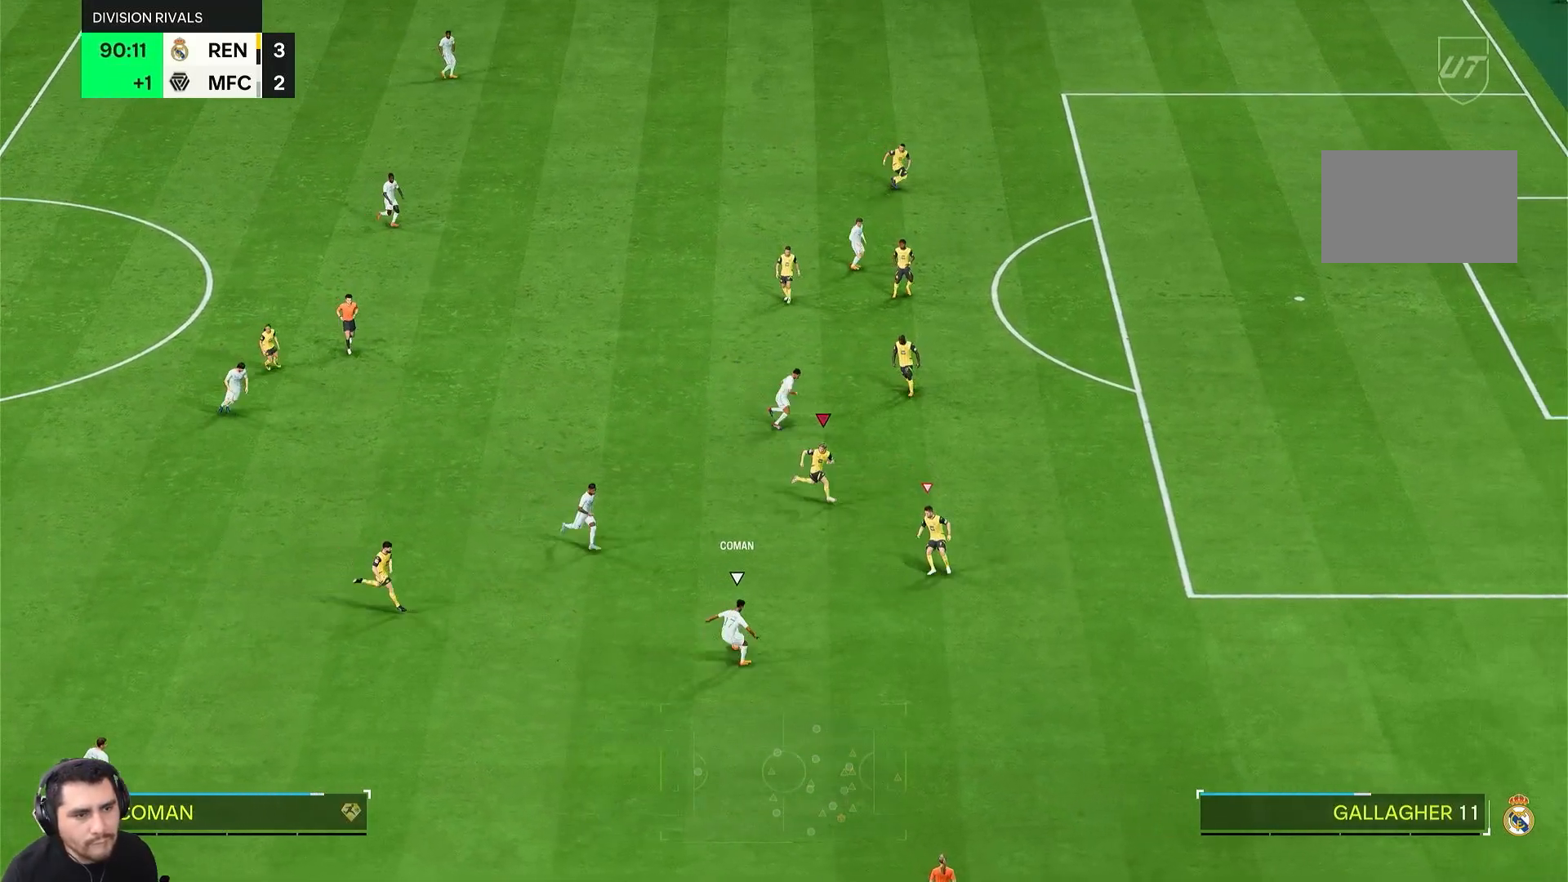
{"buttons": ["L2"], "left_stick": "down-left", "right_stick": "center", "events": [[200, "R2", "up"], [267, "L2", "down"], [417, "left_stick", "down-left"]]}
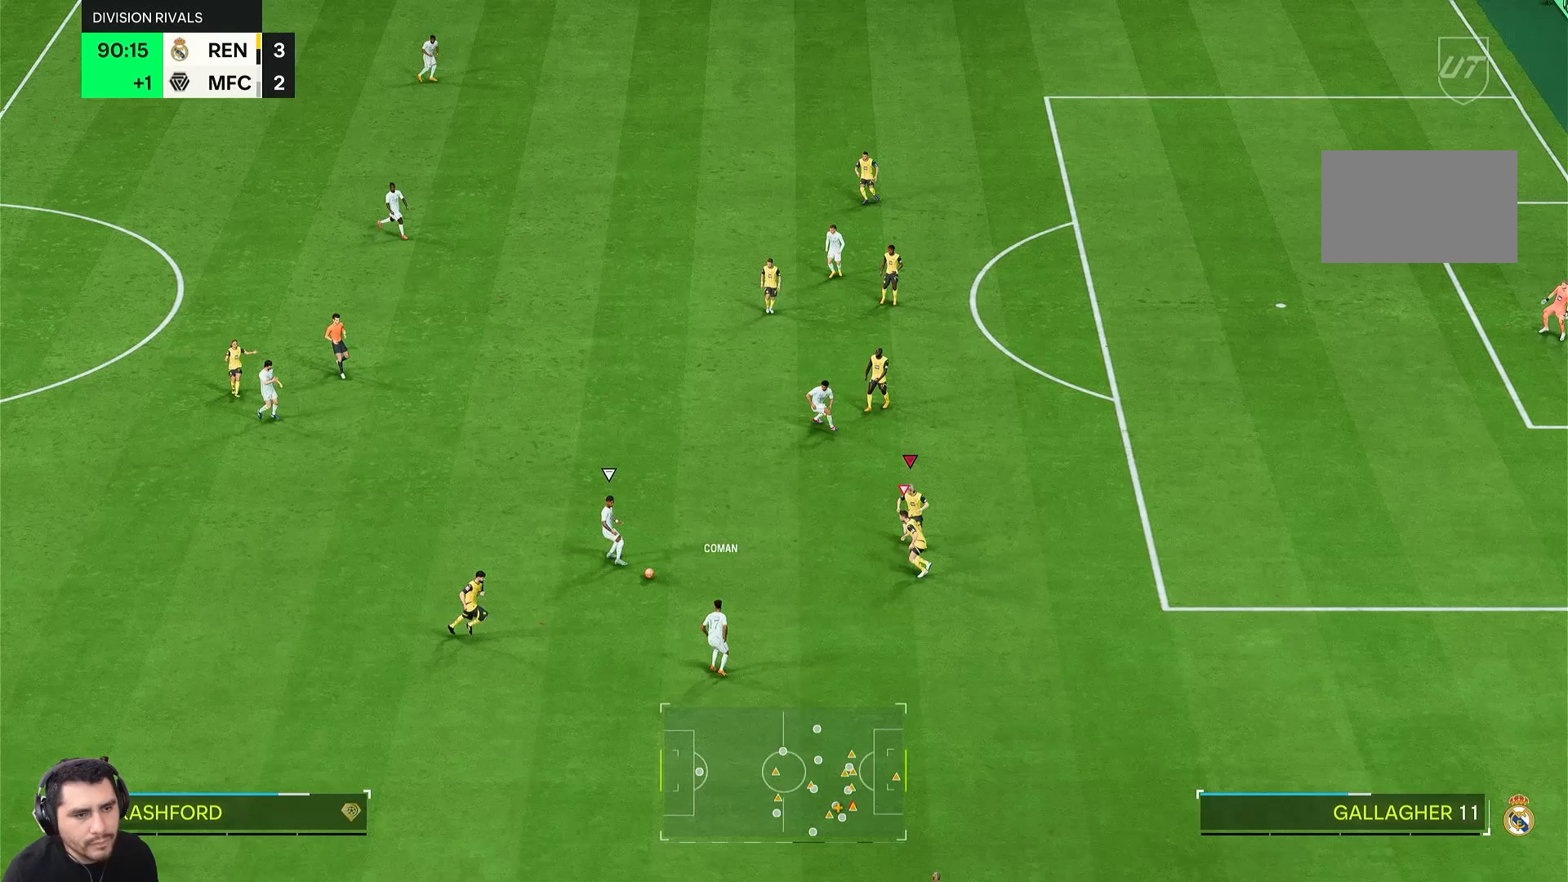
{"buttons": ["L2", "R2"], "left_stick": "up", "right_stick": "center", "events": [[167, "left_stick", "left"], [433, "left_stick", "up"], [500, "R2", "down"]]}
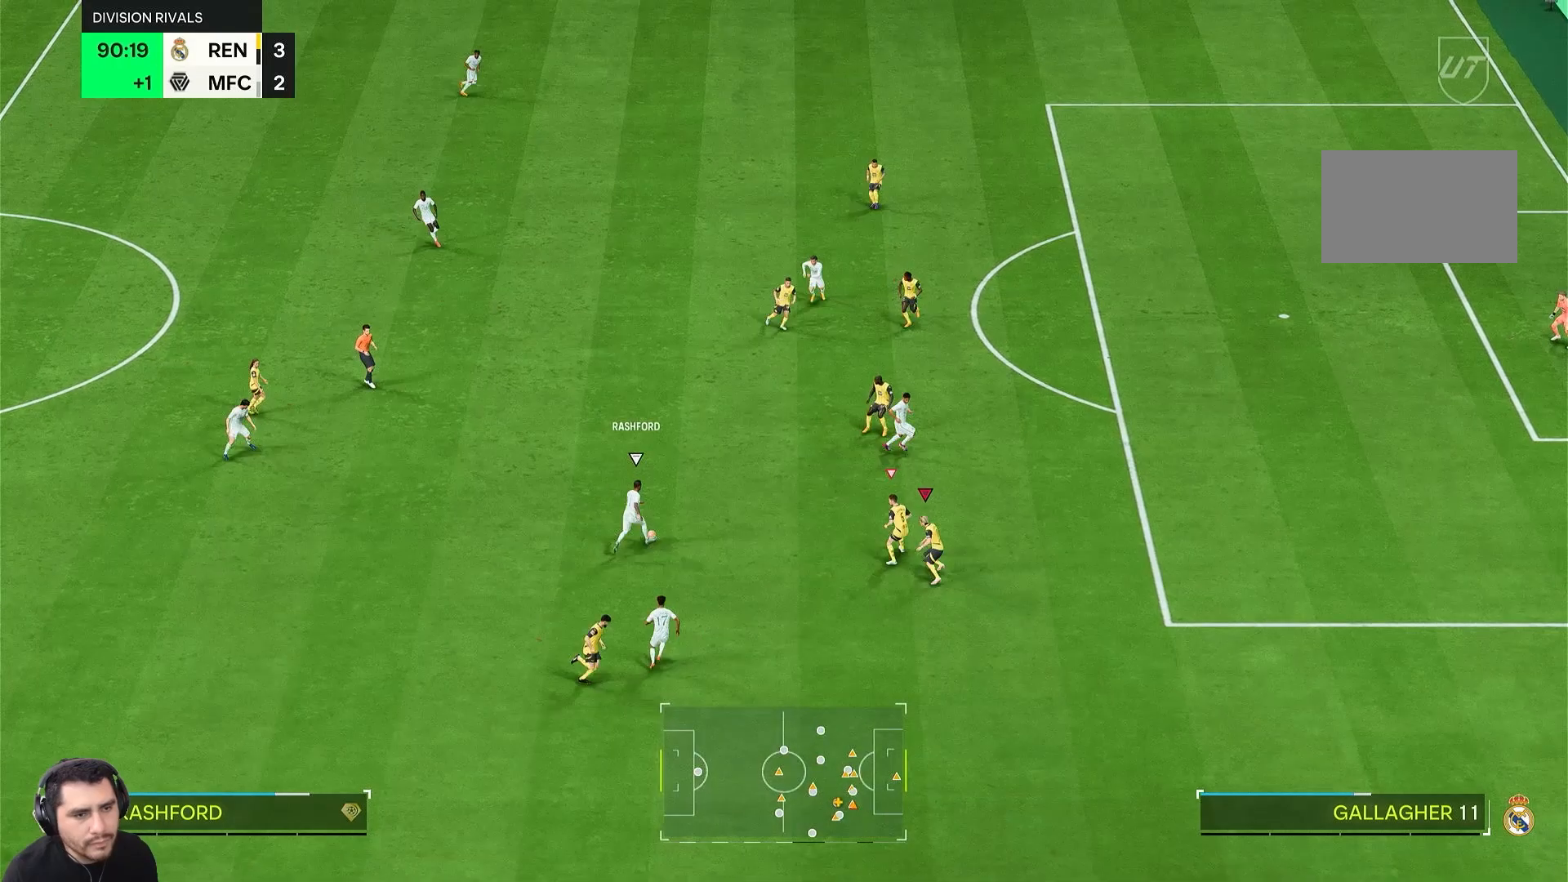
{"buttons": ["R1", "R2"], "left_stick": "up-right", "right_stick": "center", "events": [[150, "L1", "down"], [183, "left_stick", "up-right"], [217, "R1", "down"], [267, "L1", "up"], [400, "L2", "up"]]}
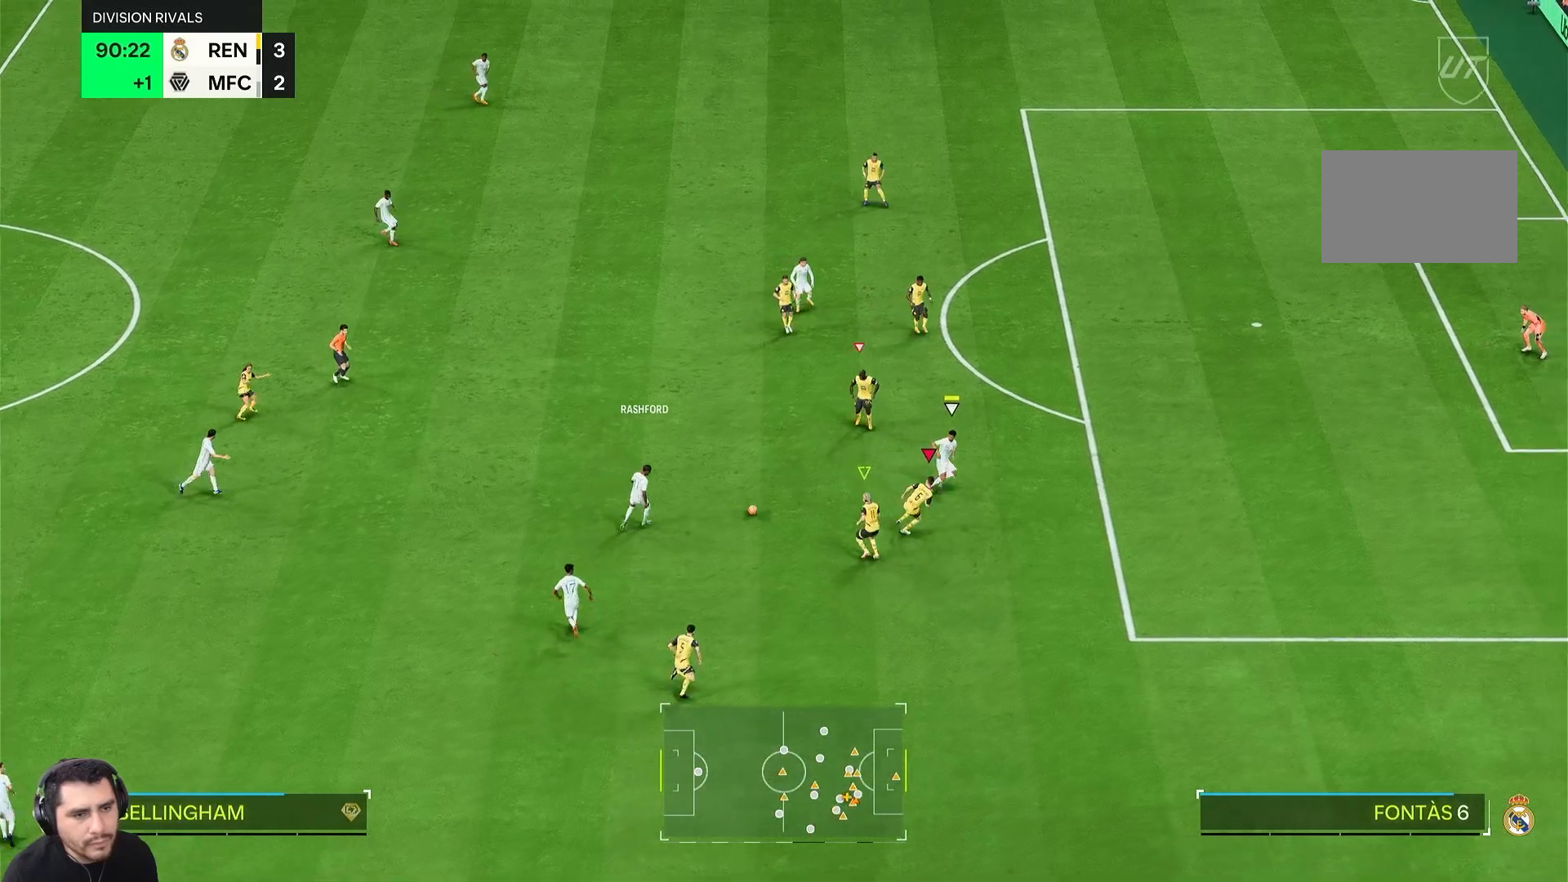
{"buttons": ["R1", "R2"], "left_stick": "up-right", "right_stick": "center", "events": [[167, "L1", "down"], [333, "L1", "up"]]}
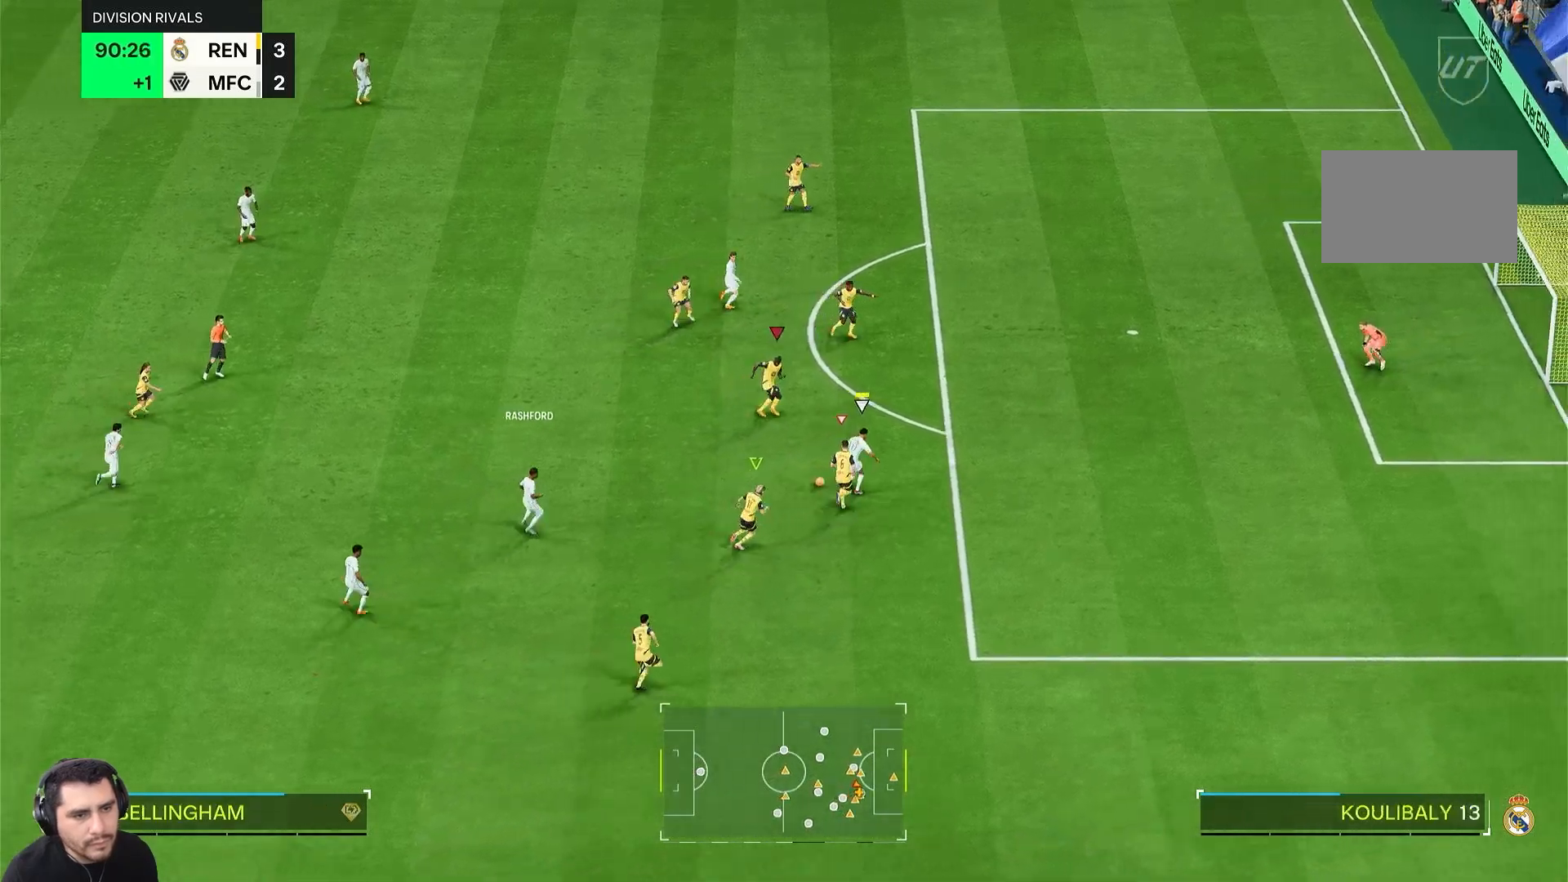
{"buttons": ["R1", "R2"], "left_stick": "up-right", "right_stick": "center", "events": [[233, "L1", "down"], [350, "L1", "up"]]}
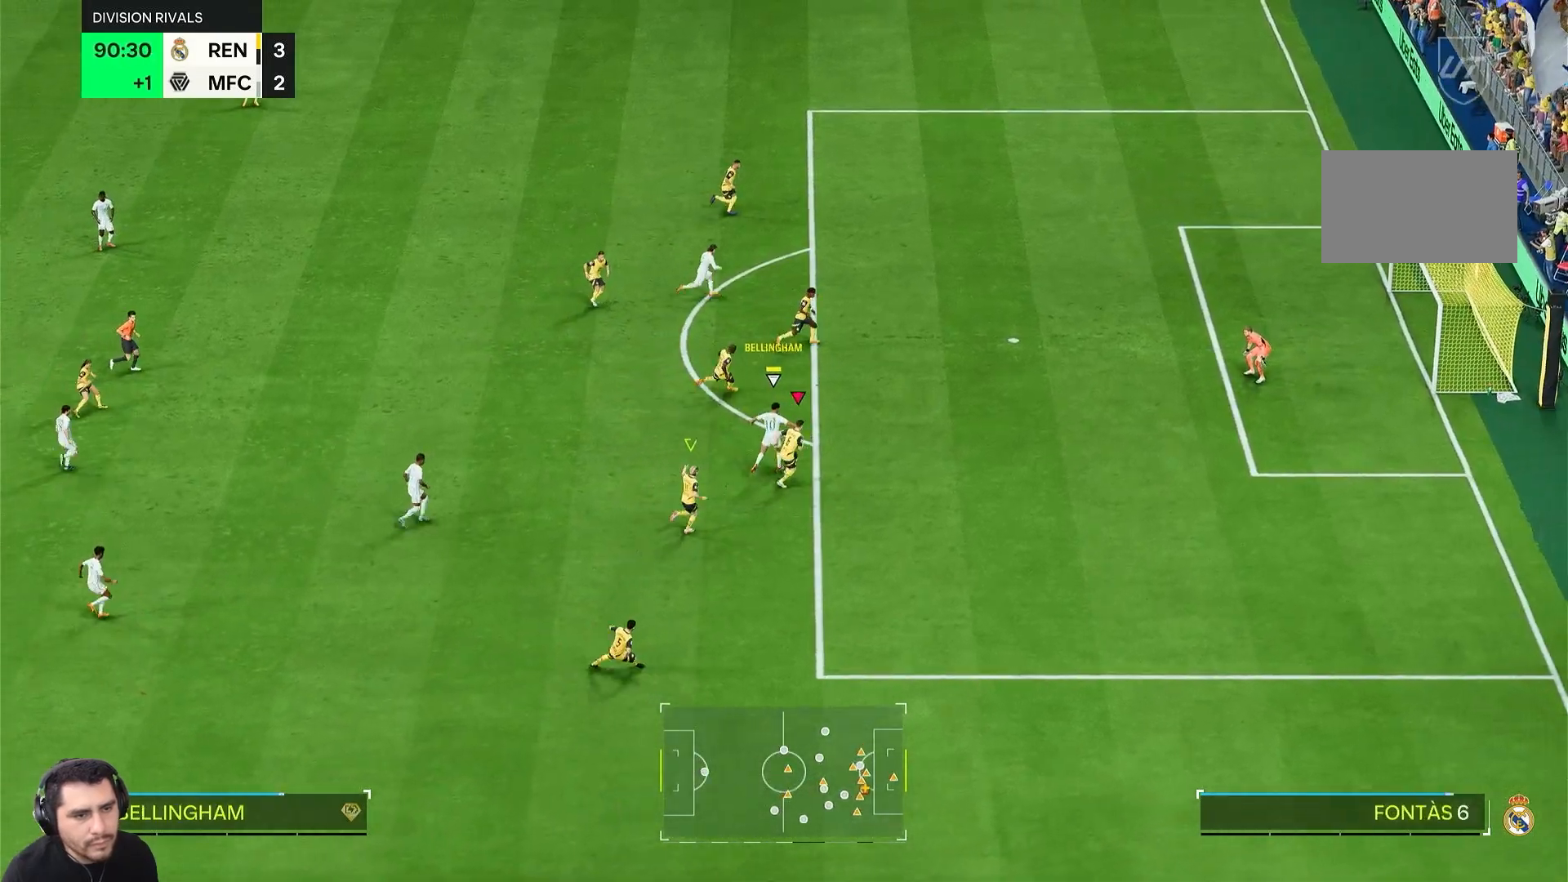
{"buttons": ["R1", "R2"], "left_stick": "up-right", "right_stick": "center", "events": []}
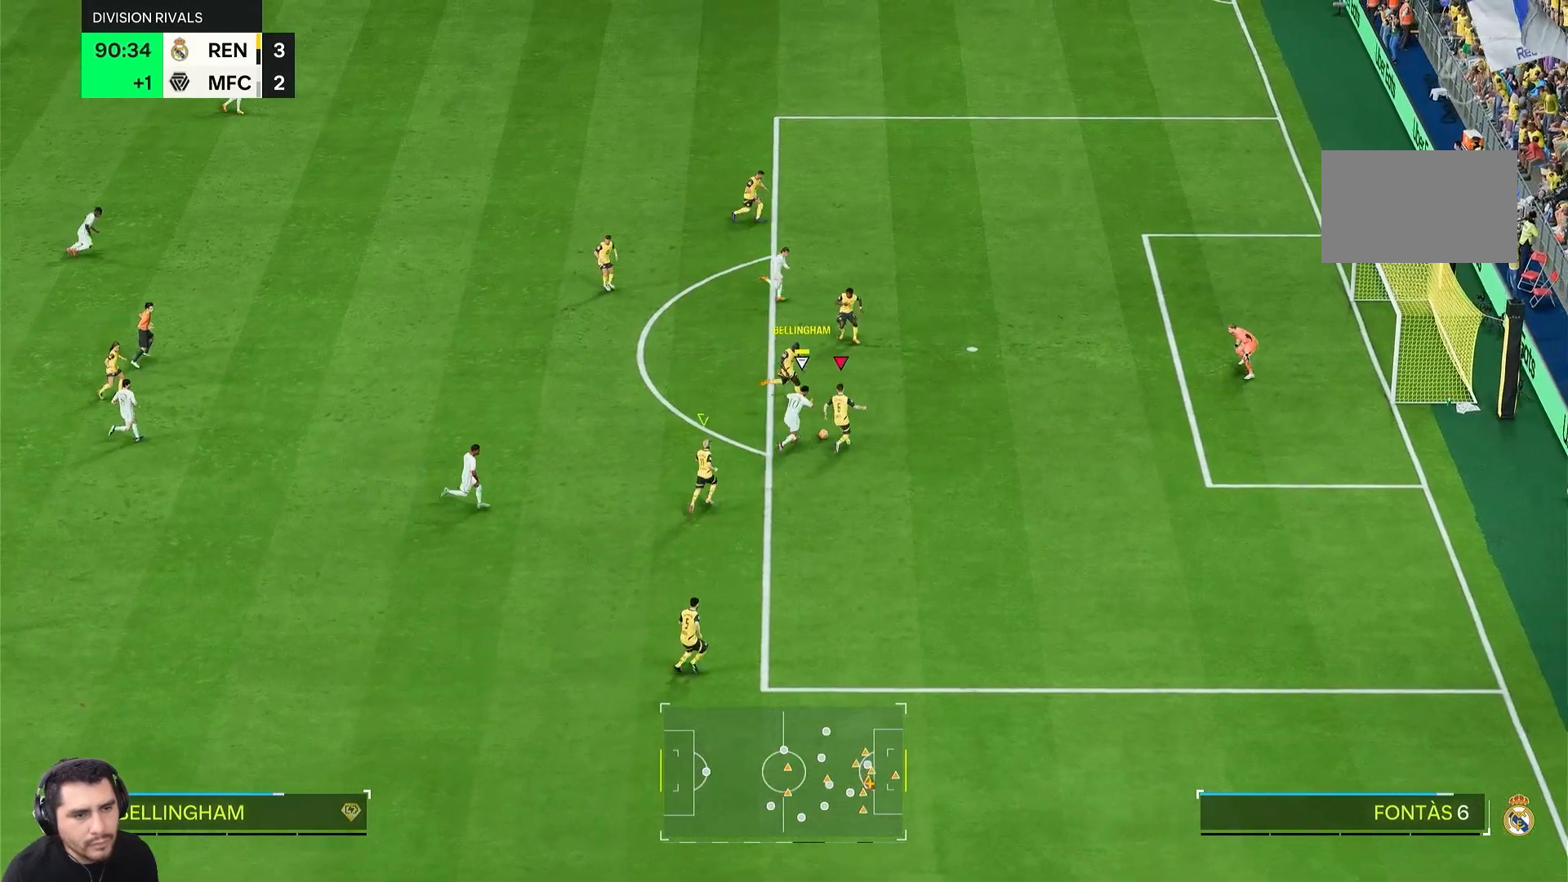
{"buttons": ["CIRCLE", "R1", "R2"], "left_stick": "up", "right_stick": "center", "events": [[100, "left_stick", "up"], [433, "CIRCLE", "down"]]}
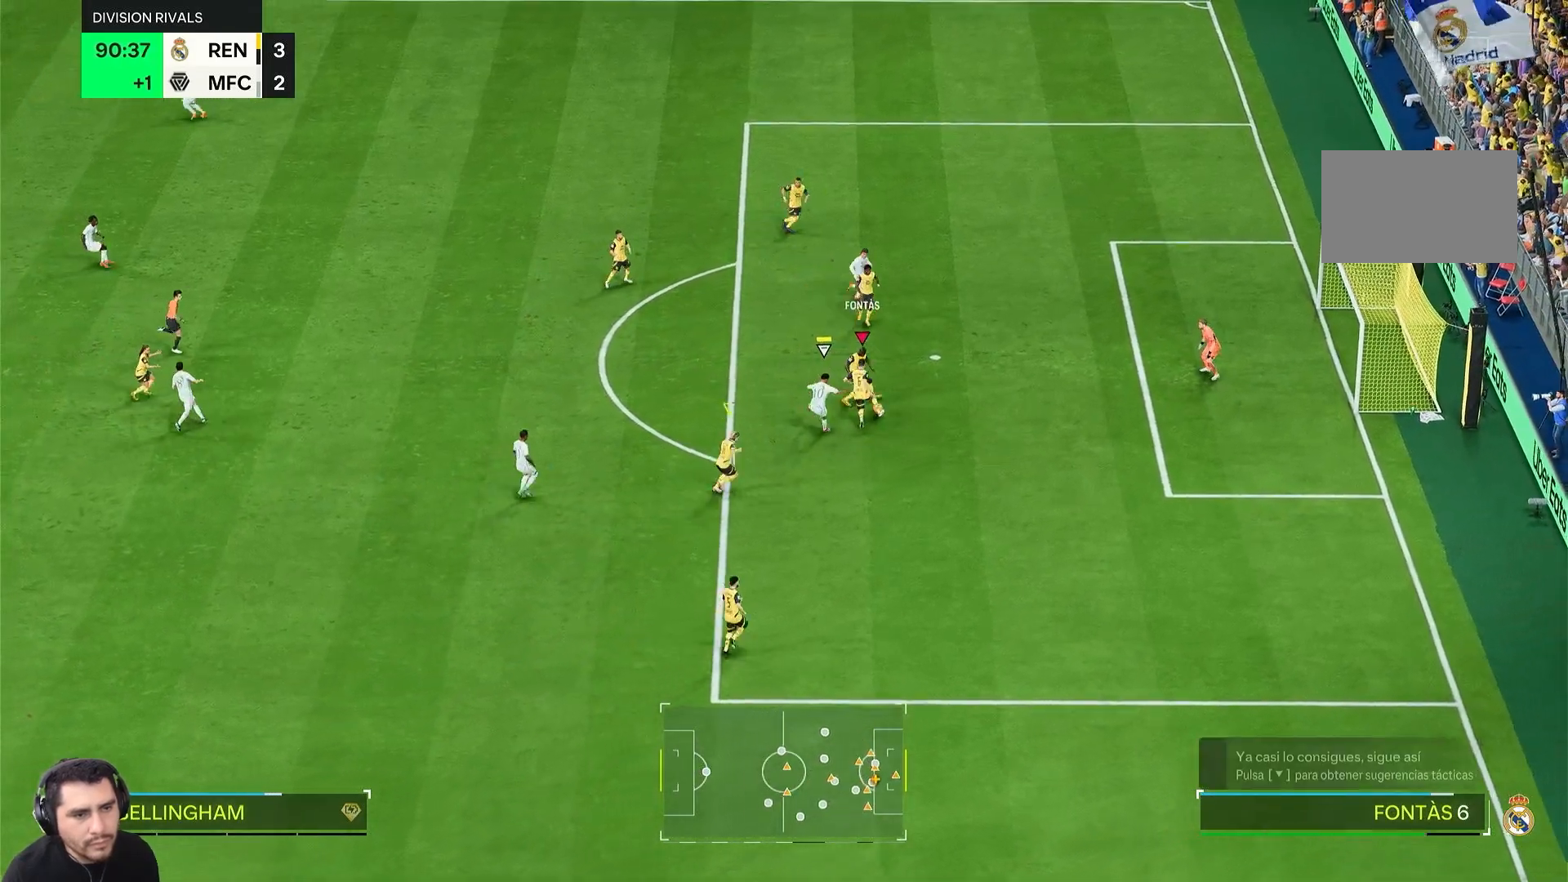
{"buttons": [], "left_stick": "up", "right_stick": "center", "events": [[233, "CIRCLE", "up"], [400, "R1", "up"], [450, "R2", "up"]]}
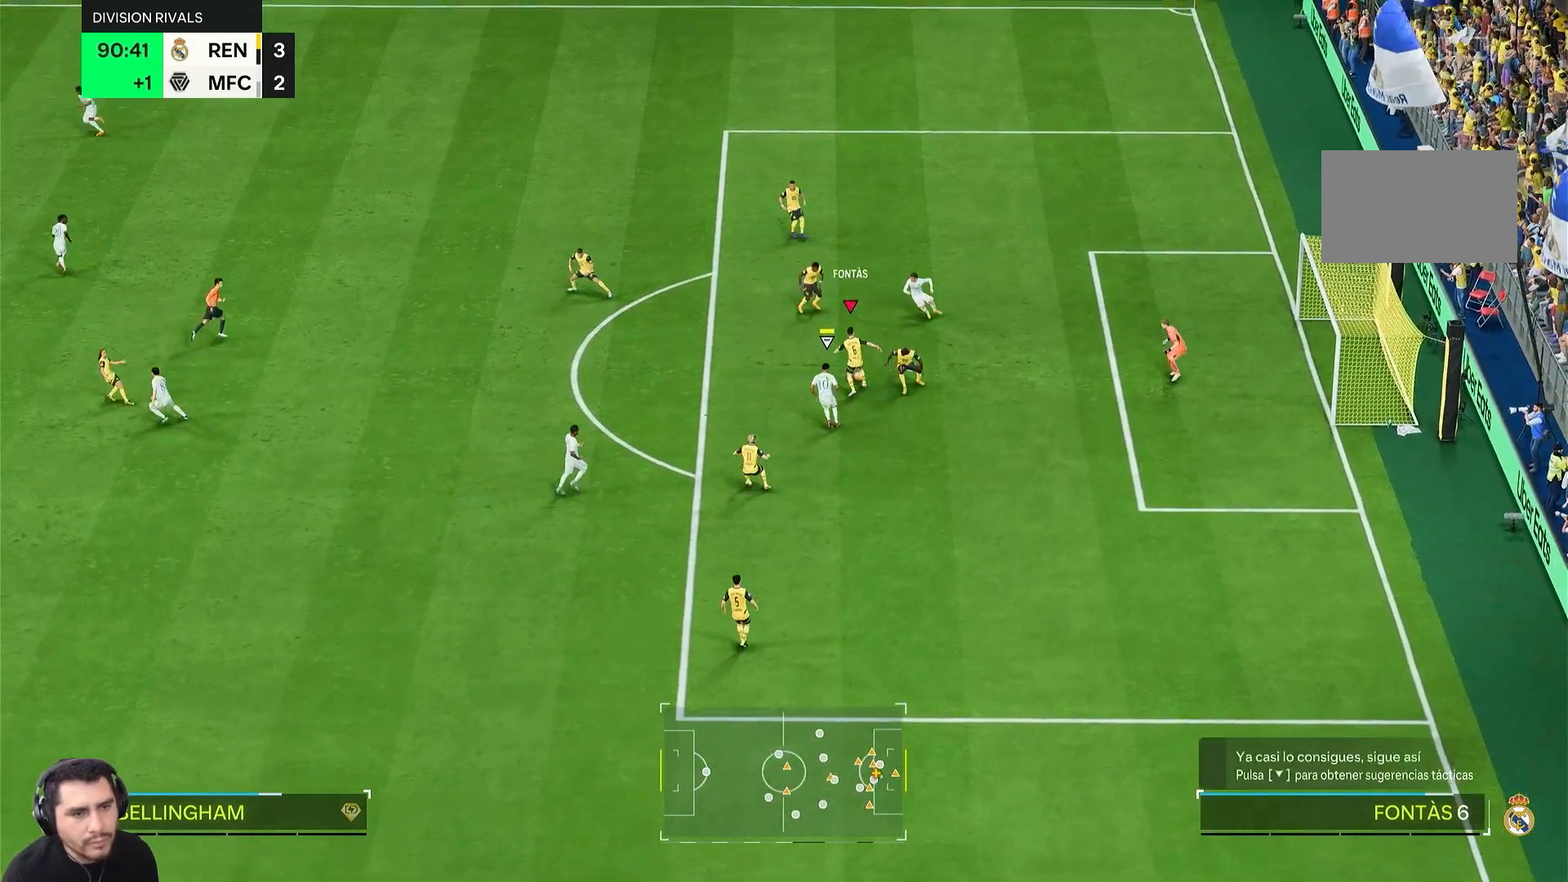
{"buttons": [], "left_stick": "left", "right_stick": "center", "events": [[100, "left_stick", "left"]]}
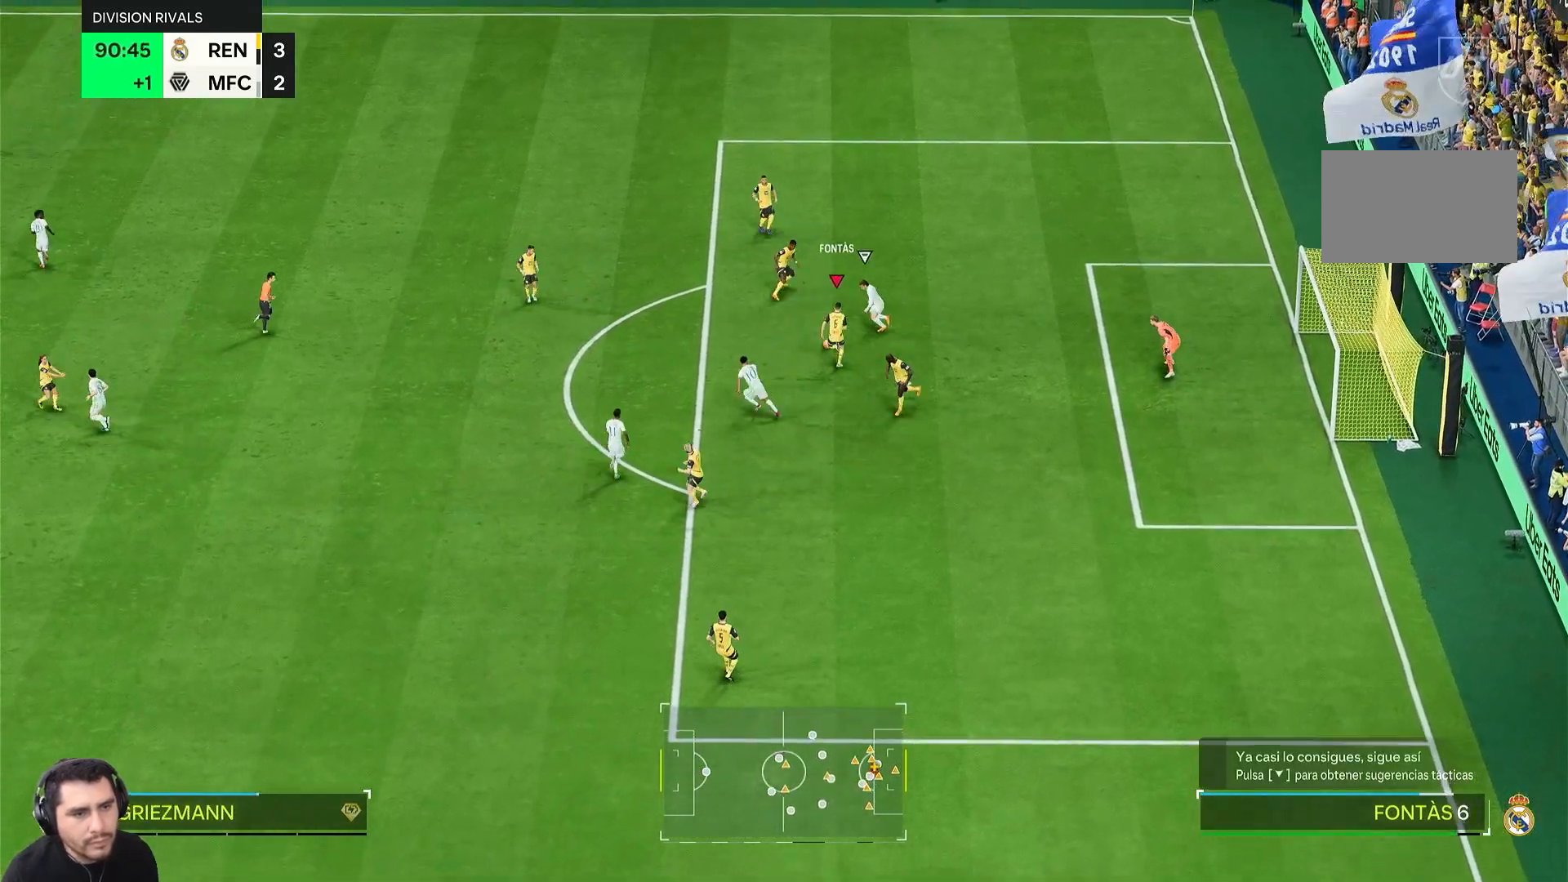
{"buttons": [], "left_stick": "left", "right_stick": "center", "events": []}
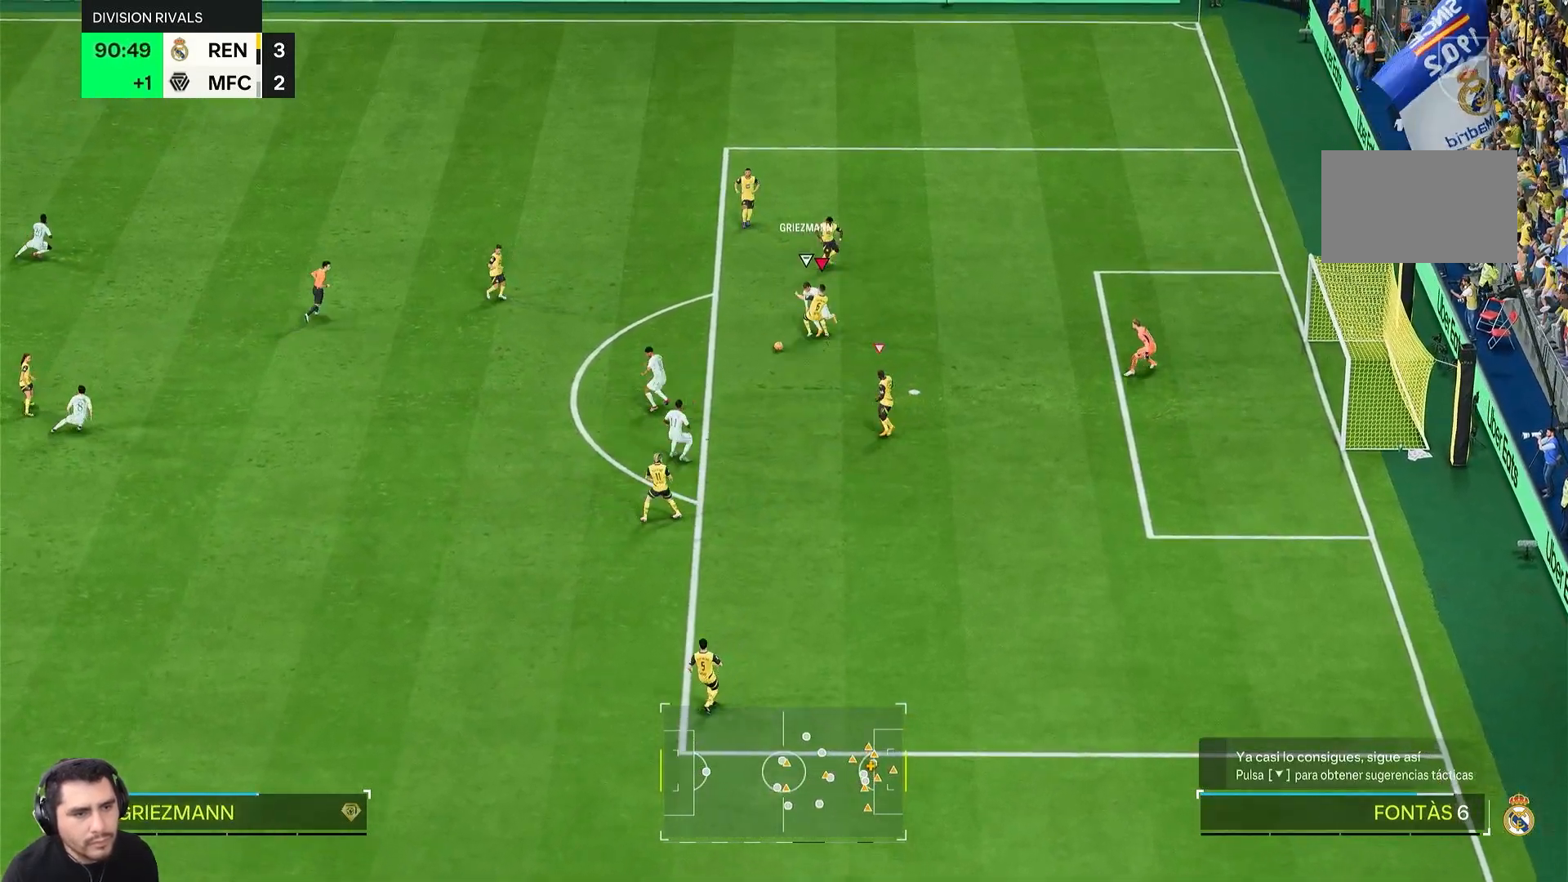
{"buttons": ["L1", "R2"], "left_stick": "up-left", "right_stick": "center", "events": [[300, "R2", "down"], [433, "L1", "down"], [467, "left_stick", "up-left"]]}
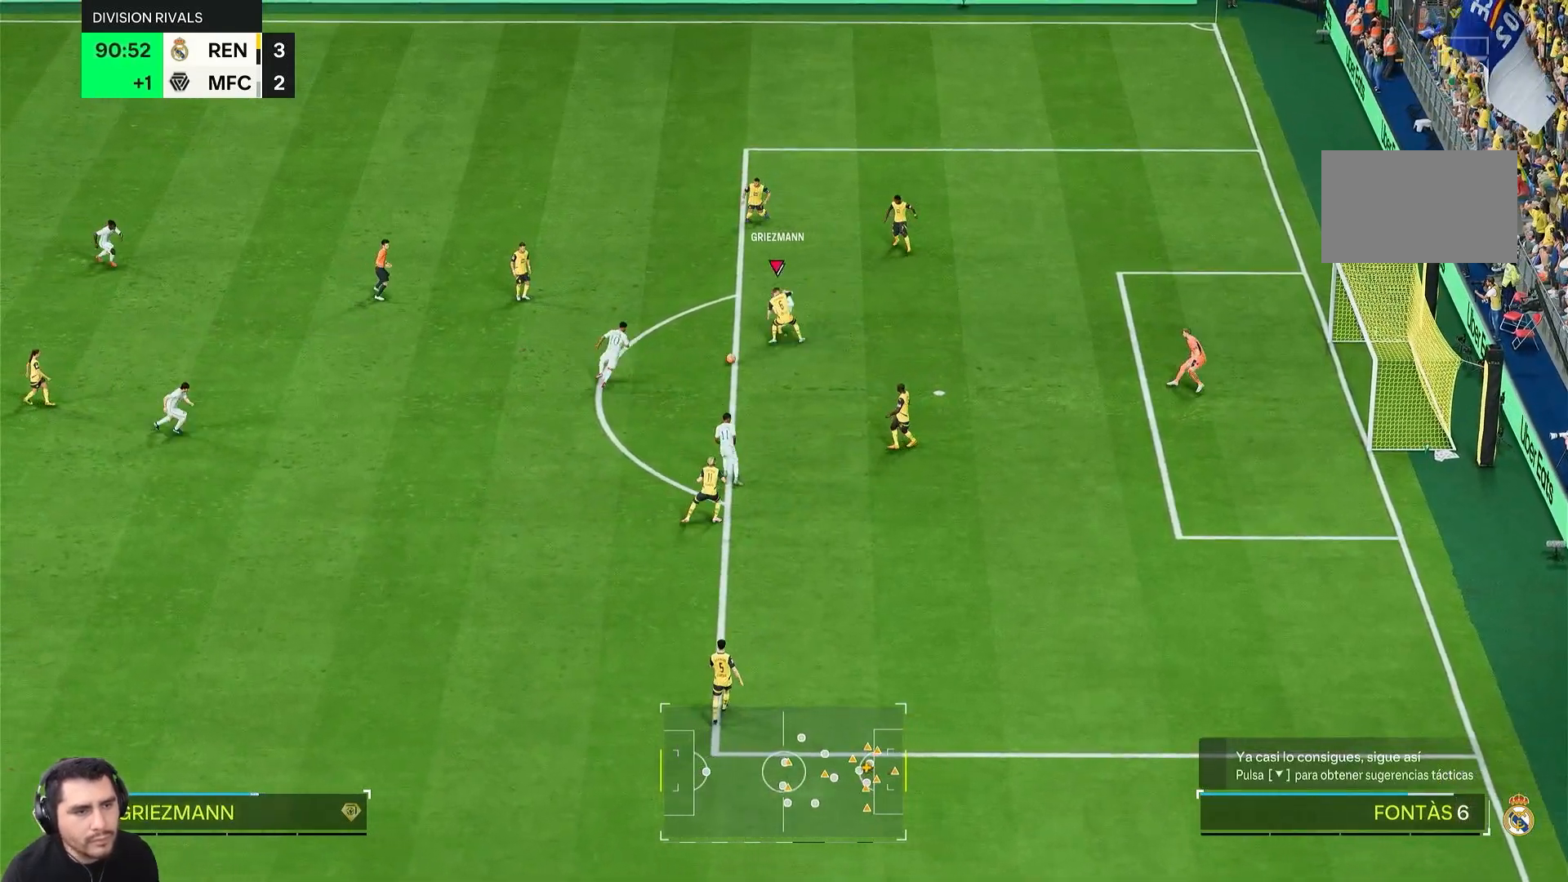
{"buttons": [], "left_stick": "left", "right_stick": "center", "events": [[33, "L1", "up"], [483, "R2", "up"], [483, "left_stick", "left"]]}
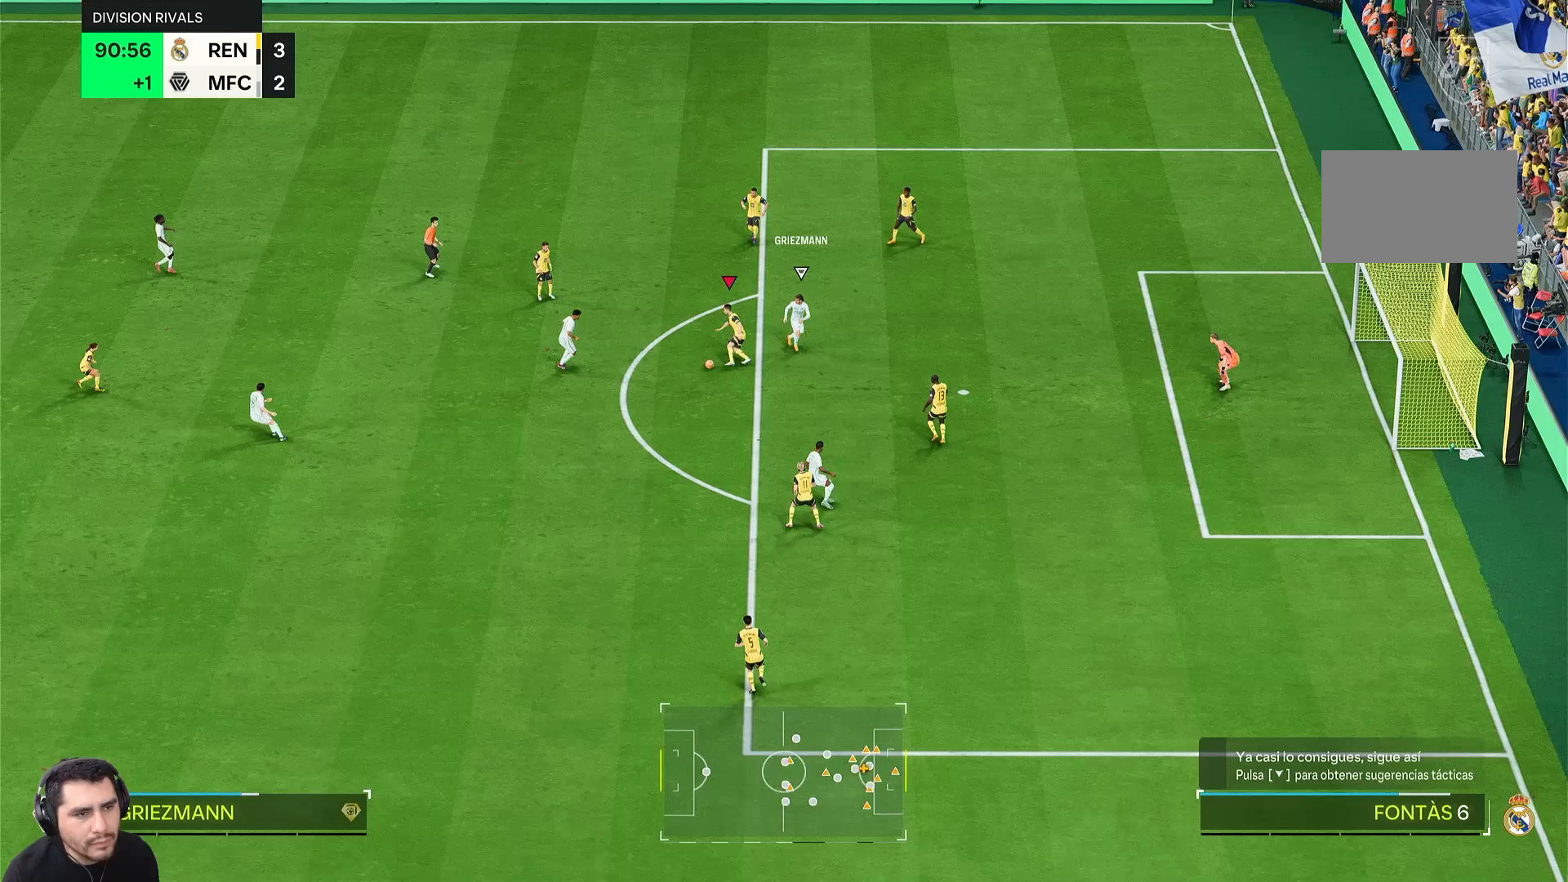
{"buttons": [], "left_stick": "up-left", "right_stick": "center", "events": [[133, "left_stick", "up-left"]]}
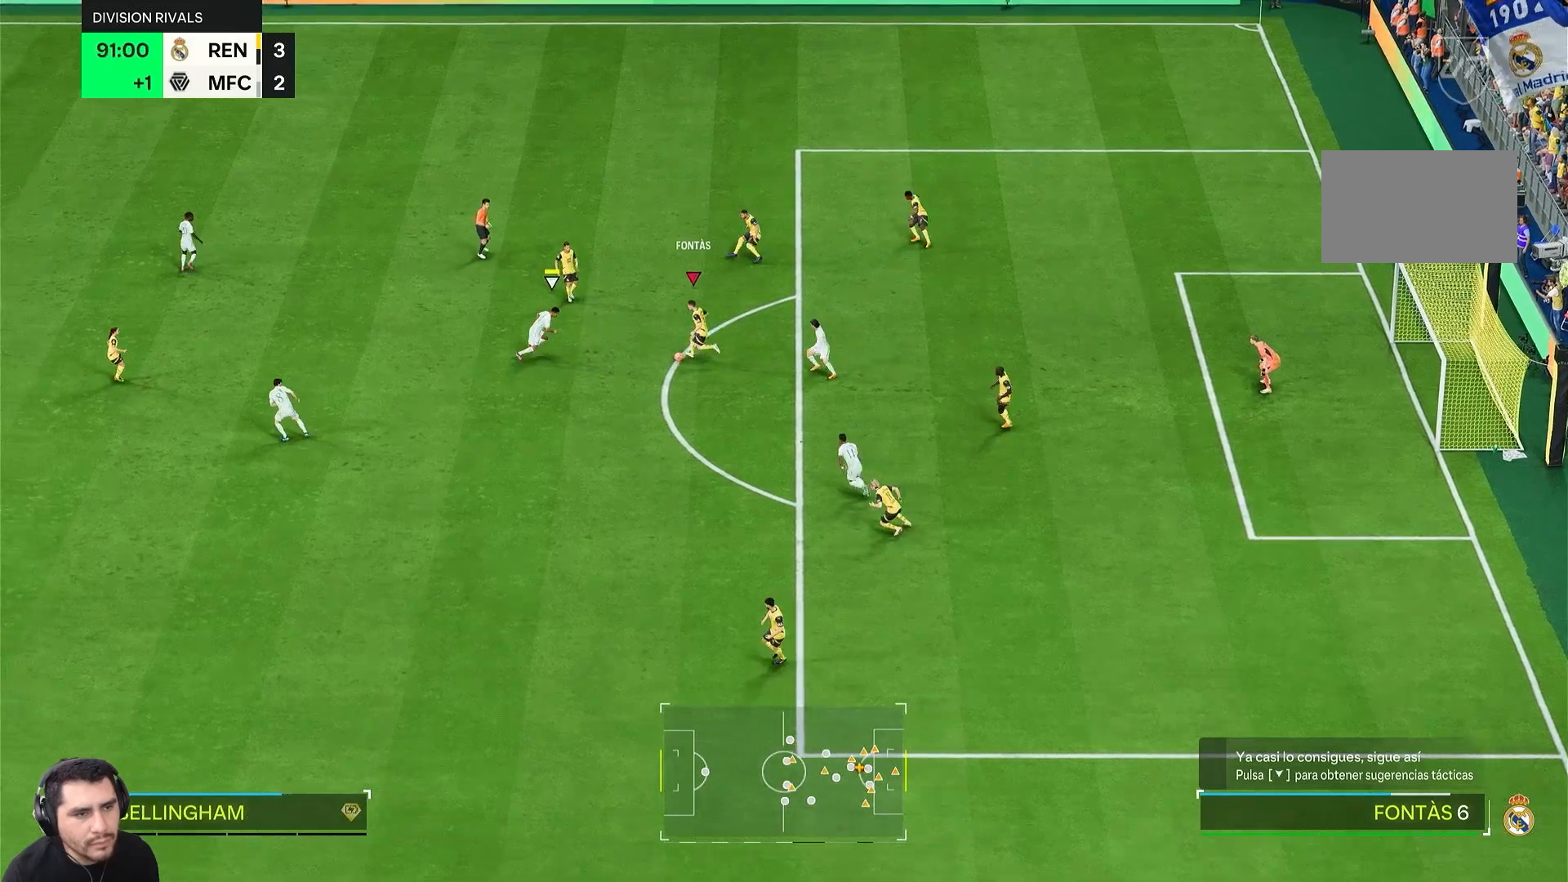
{"buttons": [], "left_stick": "up-left", "right_stick": "center", "events": []}
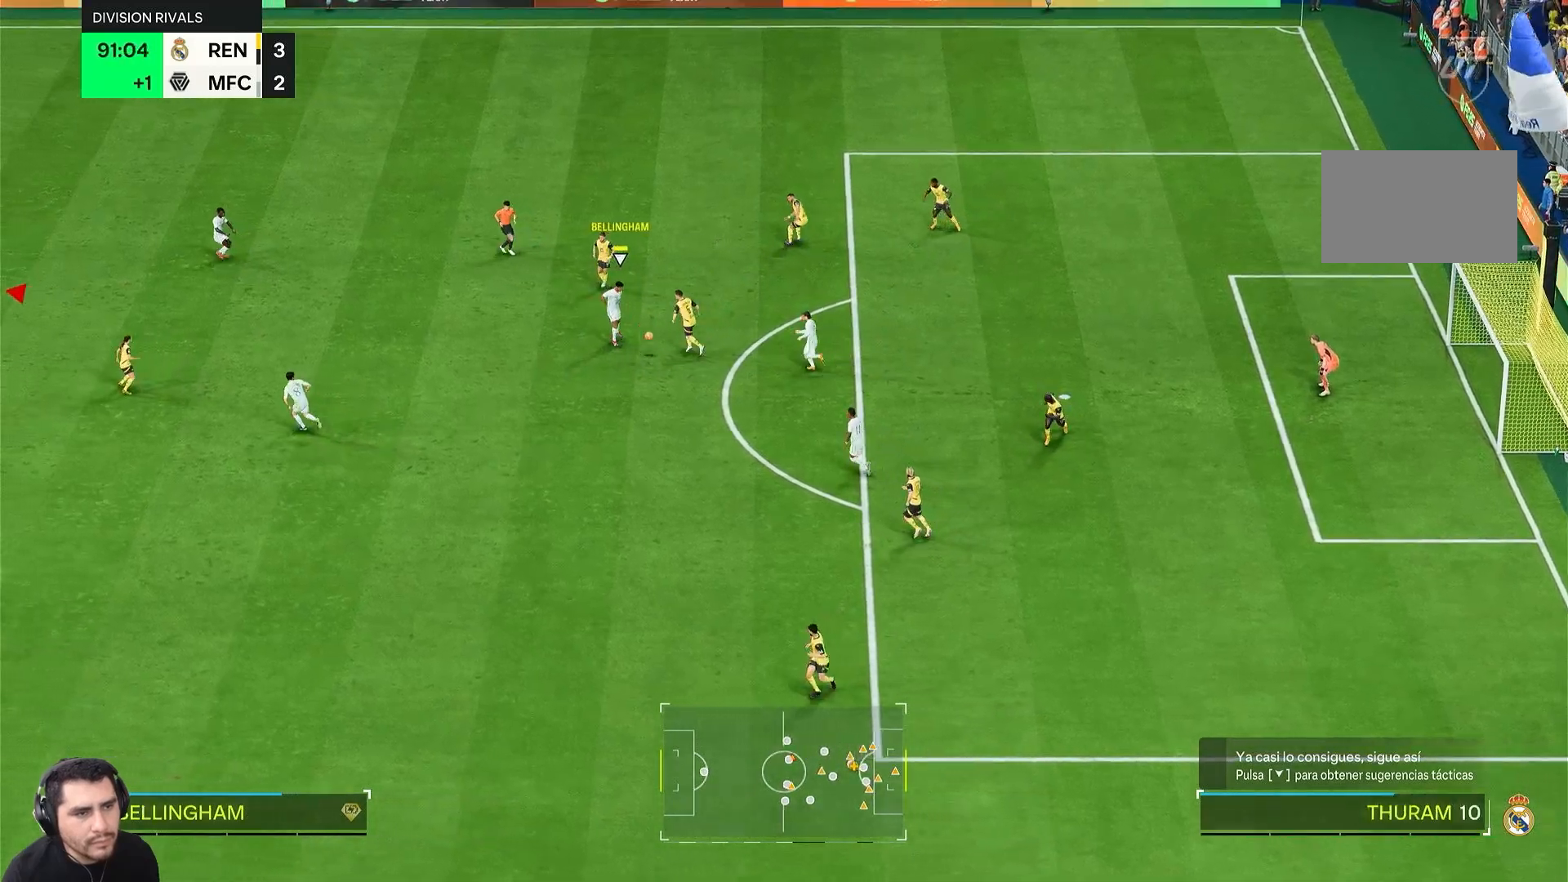
{"buttons": [], "left_stick": "left", "right_stick": "center", "events": [[217, "left_stick", "left"]]}
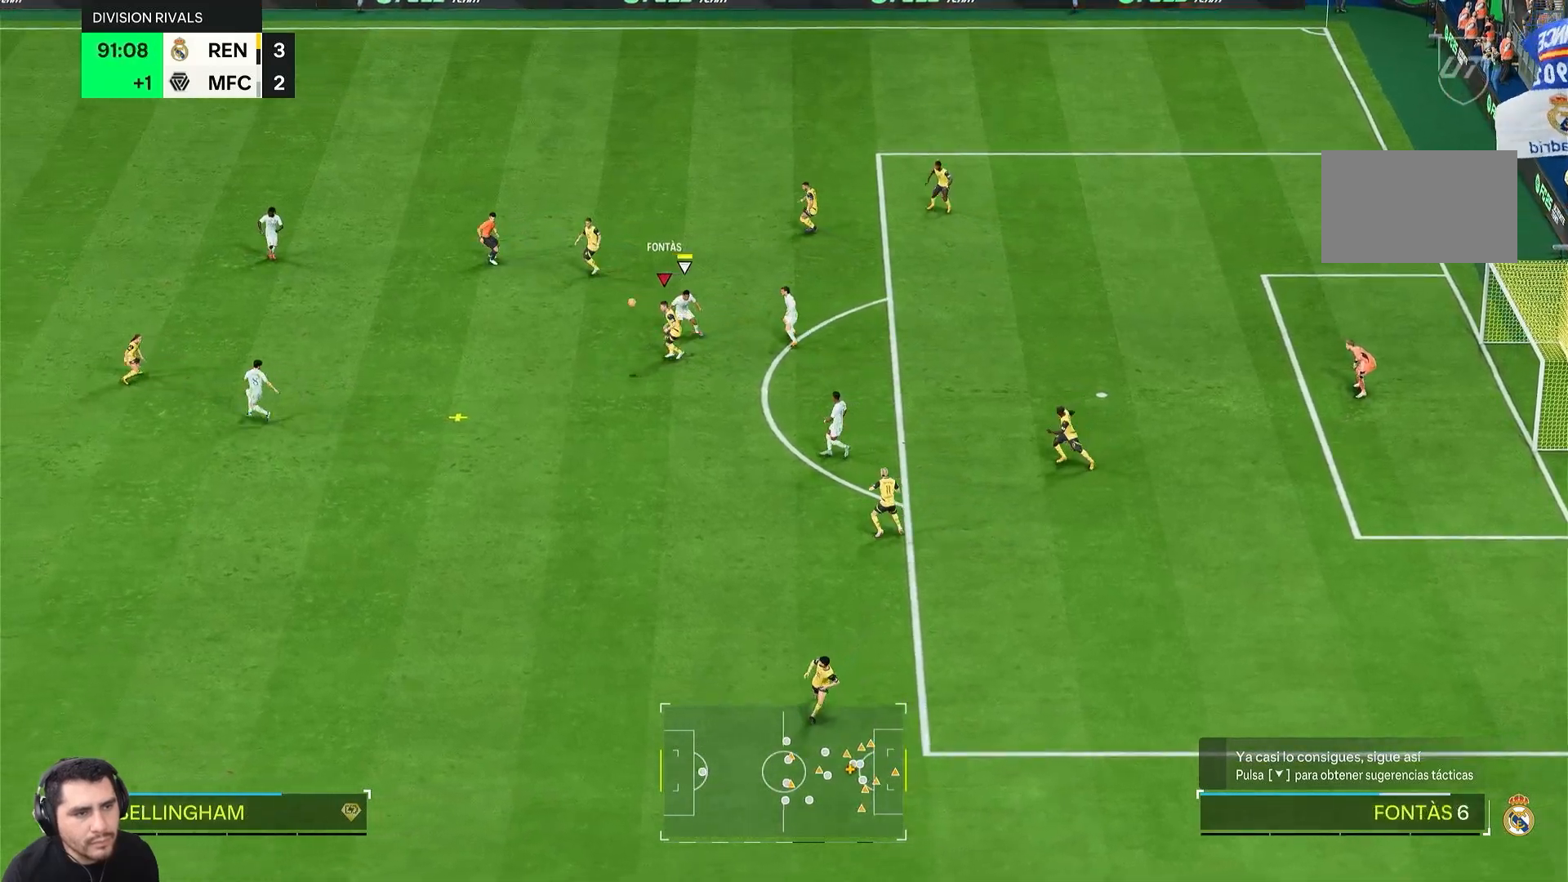
{"buttons": [], "left_stick": "left", "right_stick": "center", "events": []}
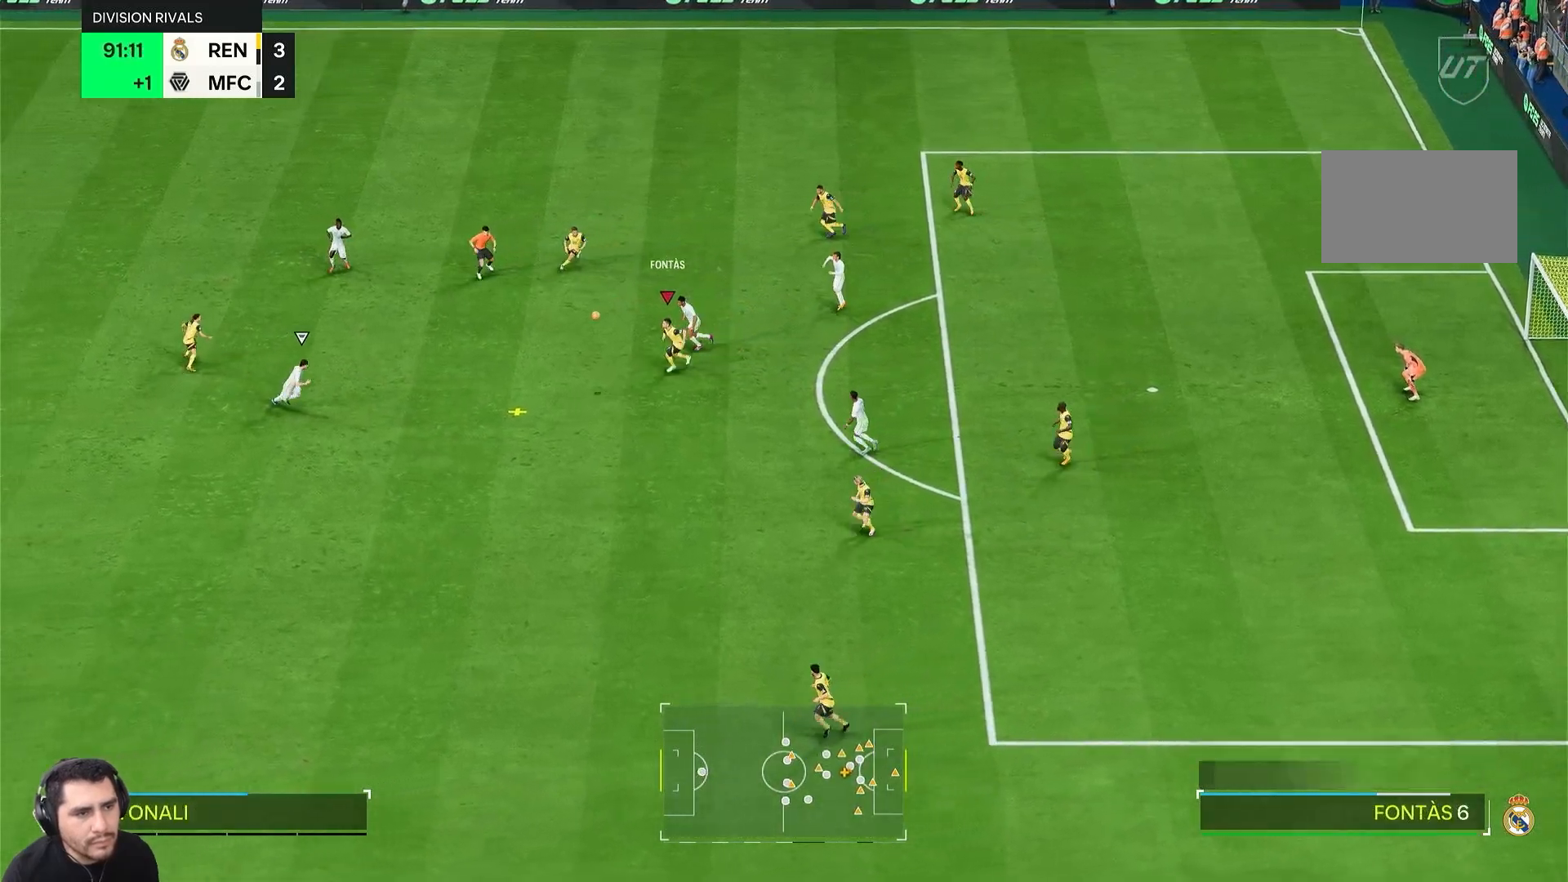
{"buttons": ["R2"], "left_stick": "down-left", "right_stick": "center", "events": [[333, "R2", "down"], [333, "left_stick", "down-left"]]}